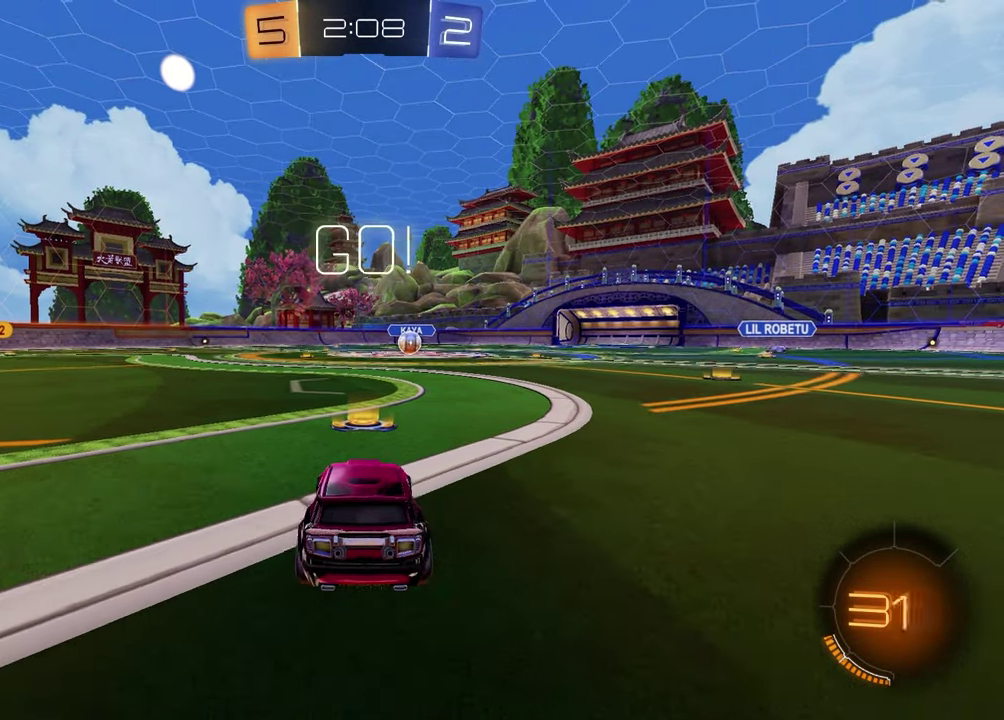
Gameplay with a controller (PlayStation layout); each line is a JSON object with the inputs held at the frame after it. "events" lists button and stick changes between this image and that frame as [ms after this image, input, new state], when the widget could be followed in between.
{"buttons": ["R2"], "left_stick": "down-right", "right_stick": "center"}
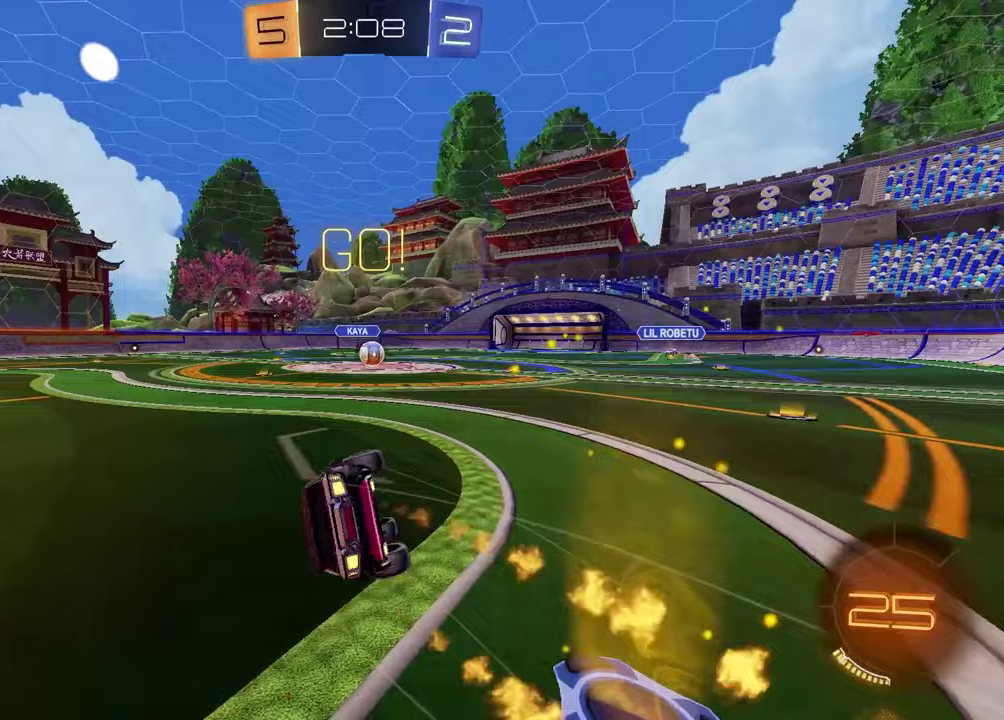
{"buttons": [], "left_stick": "down-left", "right_stick": "center", "events": [[50, "R2", "up"], [217, "L1", "down"], [217, "left_stick", "down-left"], [500, "L1", "up"]]}
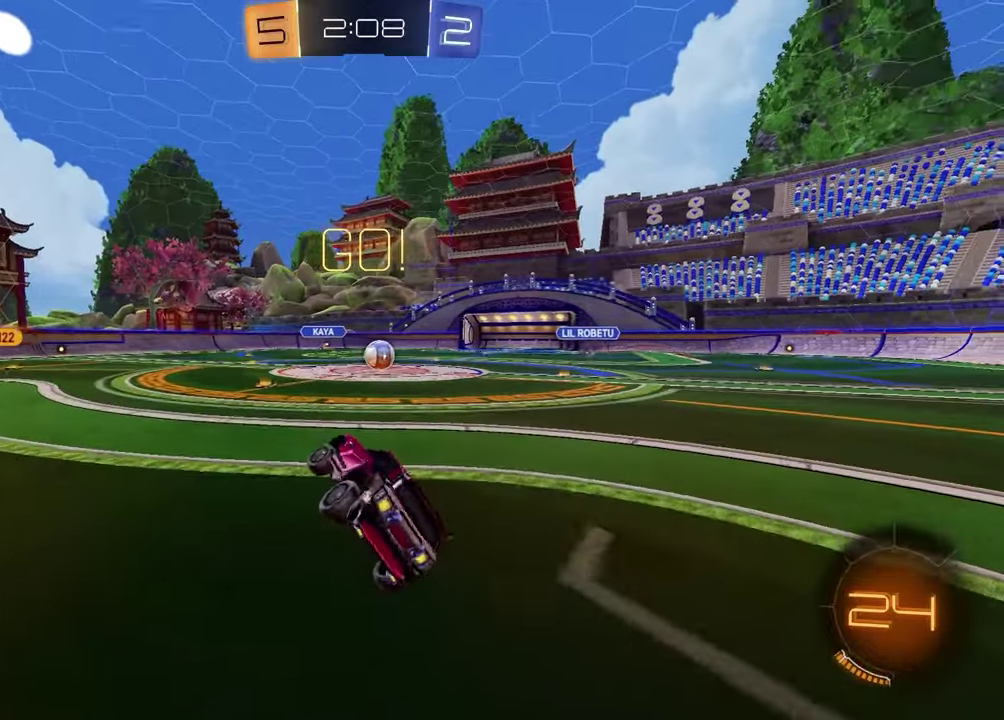
{"buttons": [], "left_stick": "center", "right_stick": "center", "events": [[67, "left_stick", "center"], [267, "left_stick", "right"], [317, "left_stick", "up-right"], [383, "left_stick", "right"], [467, "left_stick", "center"]]}
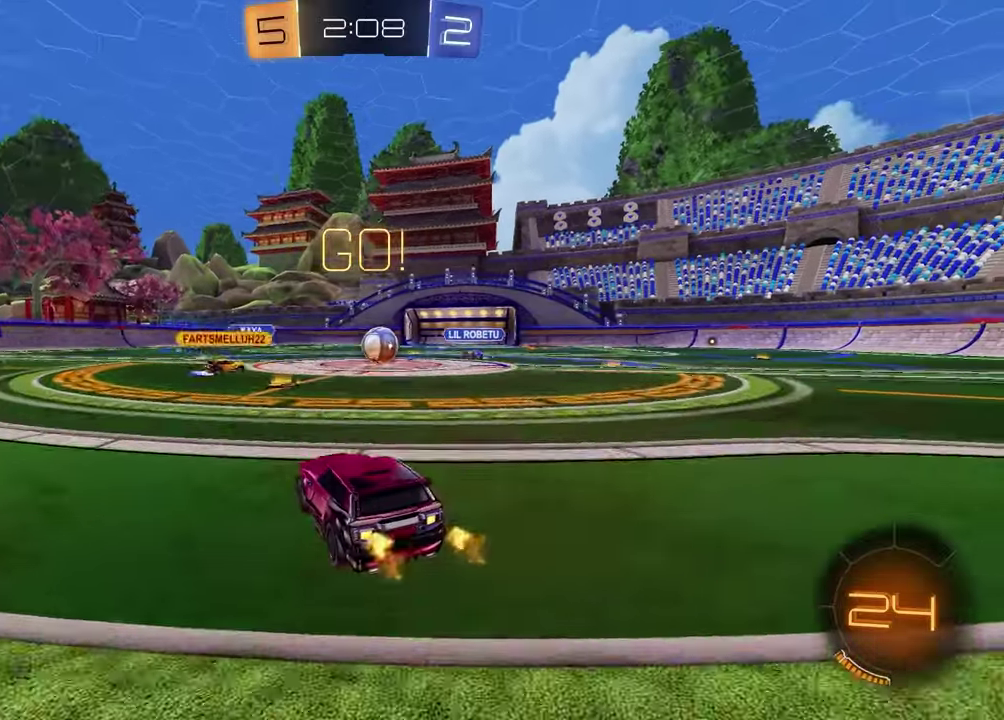
{"buttons": ["R2"], "left_stick": "center", "right_stick": "center", "events": [[167, "R2", "down"], [300, "left_stick", "right"], [417, "left_stick", "up-right"], [483, "left_stick", "center"]]}
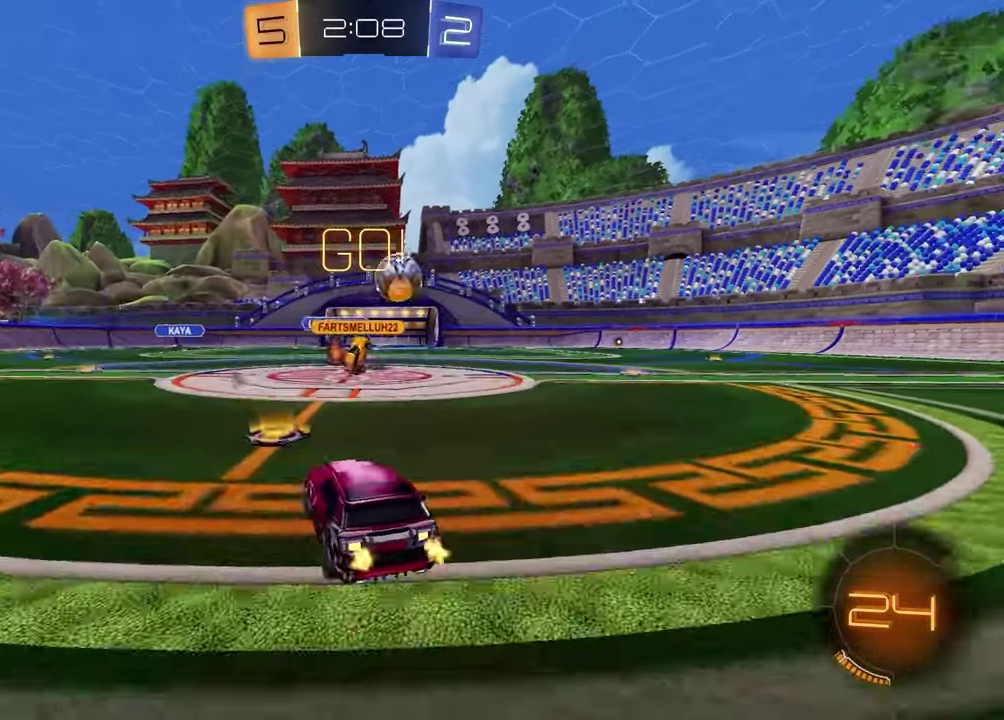
{"buttons": ["R2"], "left_stick": "right", "right_stick": "center", "events": [[83, "left_stick", "right"], [183, "L1", "down"], [317, "L1", "up"]]}
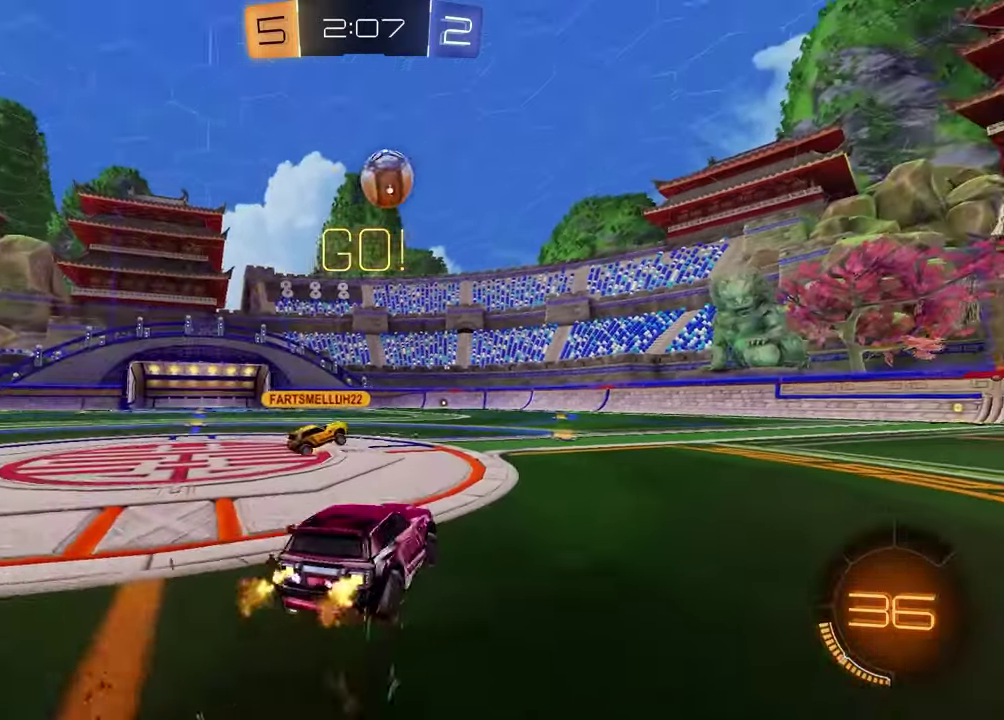
{"buttons": [], "left_stick": "center", "right_stick": "center", "events": [[283, "left_stick", "center"], [400, "R2", "up"]]}
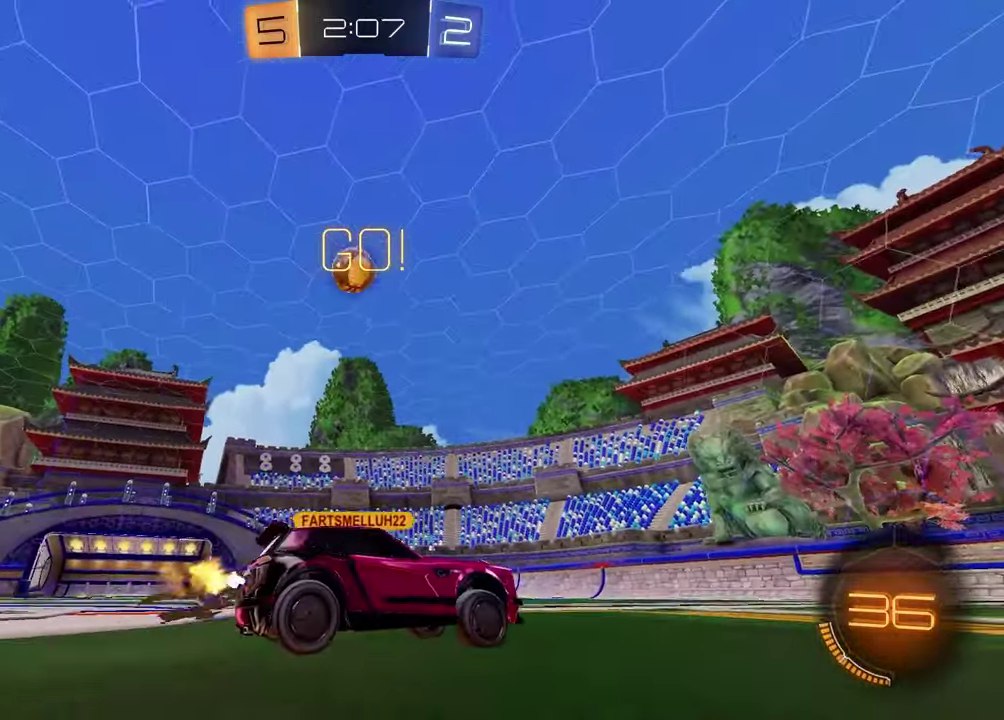
{"buttons": ["R2"], "left_stick": "right", "right_stick": "down", "events": [[150, "R2", "down"], [217, "right_stick", "down"], [367, "left_stick", "right"]]}
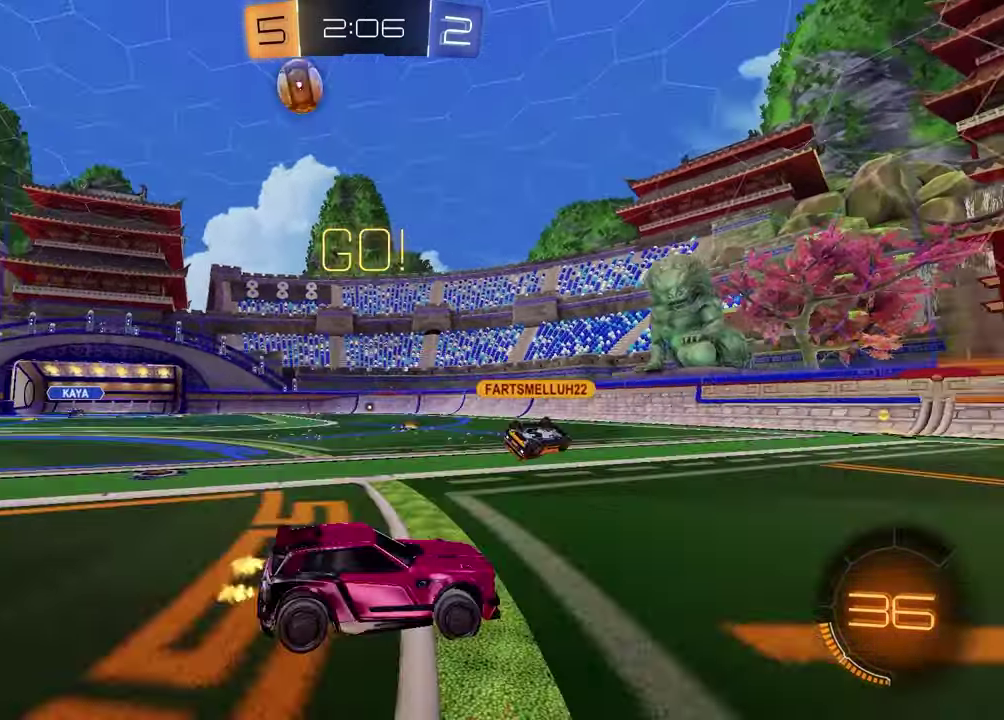
{"buttons": ["R1", "R2"], "left_stick": "up", "right_stick": "center"}
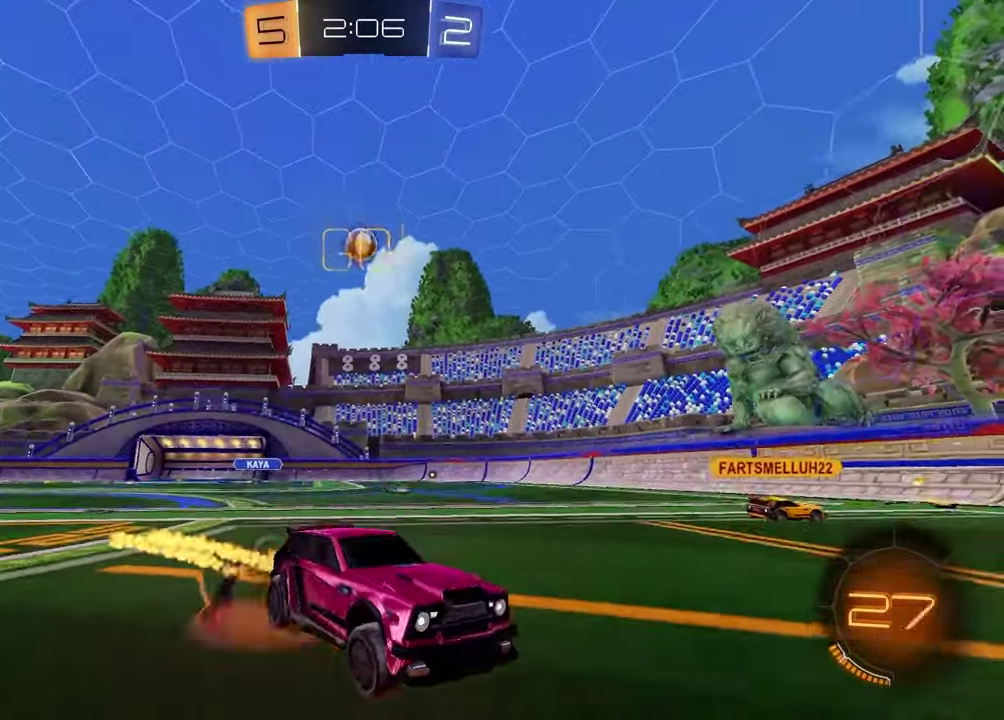
{"buttons": ["SQUARE", "R1", "R2"], "left_stick": "down-right", "right_stick": "center"}
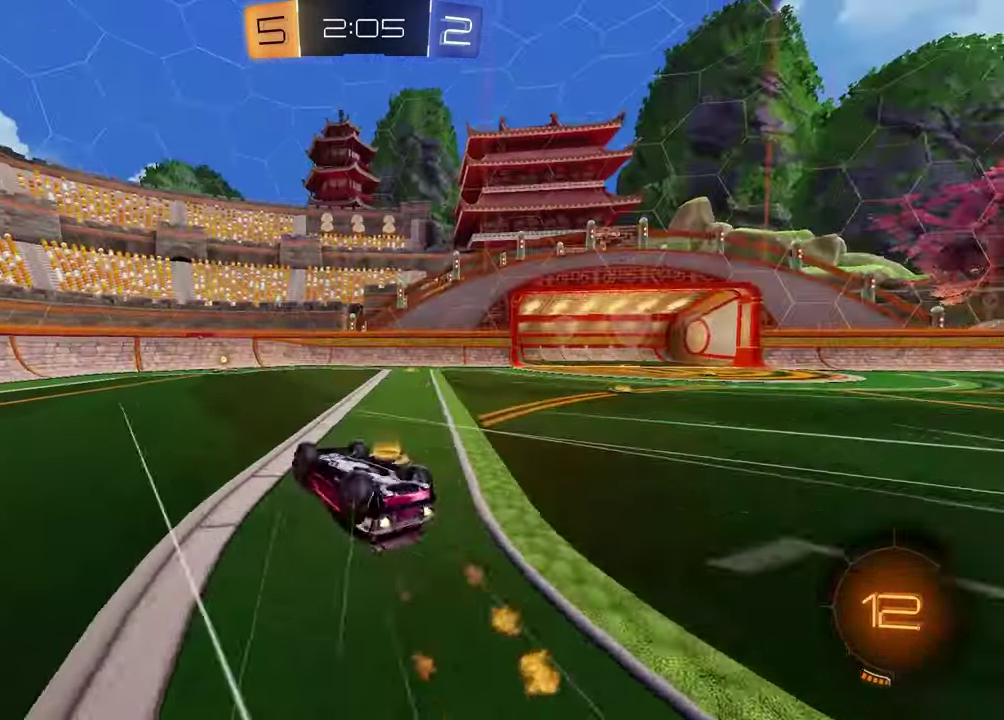
{"buttons": ["R2"], "left_stick": "center", "right_stick": "center", "events": [[33, "R1", "up"], [100, "SQUARE", "up"], [117, "L1", "down"], [217, "TRIANGLE", "down"], [283, "L1", "up"], [283, "TRIANGLE", "up"], [333, "left_stick", "center"]]}
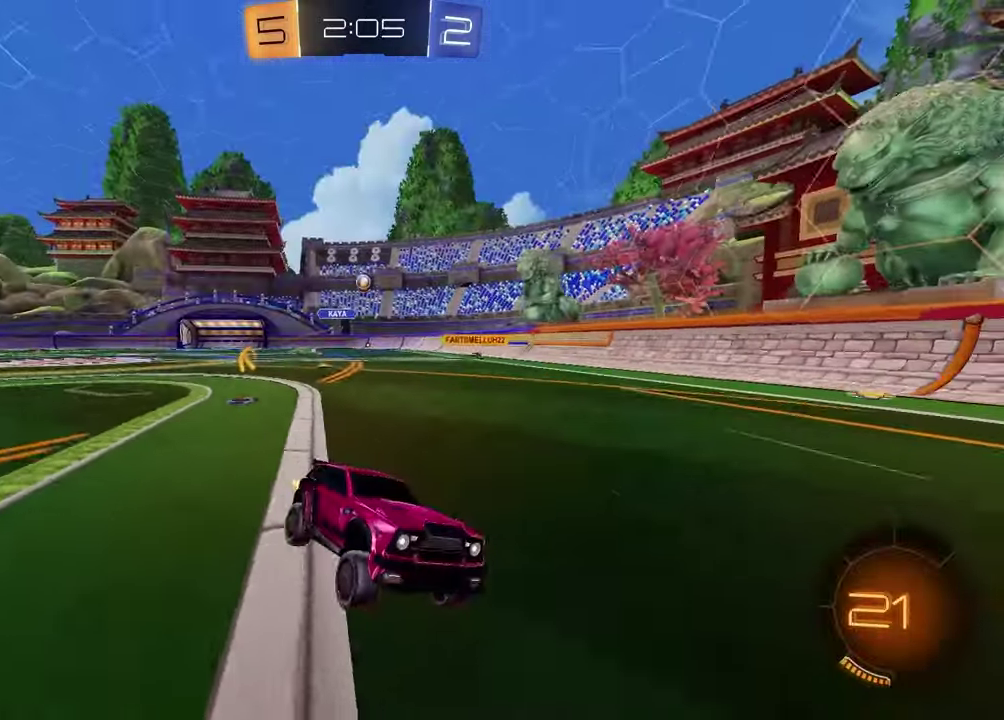
{"buttons": [], "left_stick": "left", "right_stick": "center", "events": [[33, "R2", "up"], [167, "left_stick", "left"], [200, "L1", "down"], [383, "L1", "up"]]}
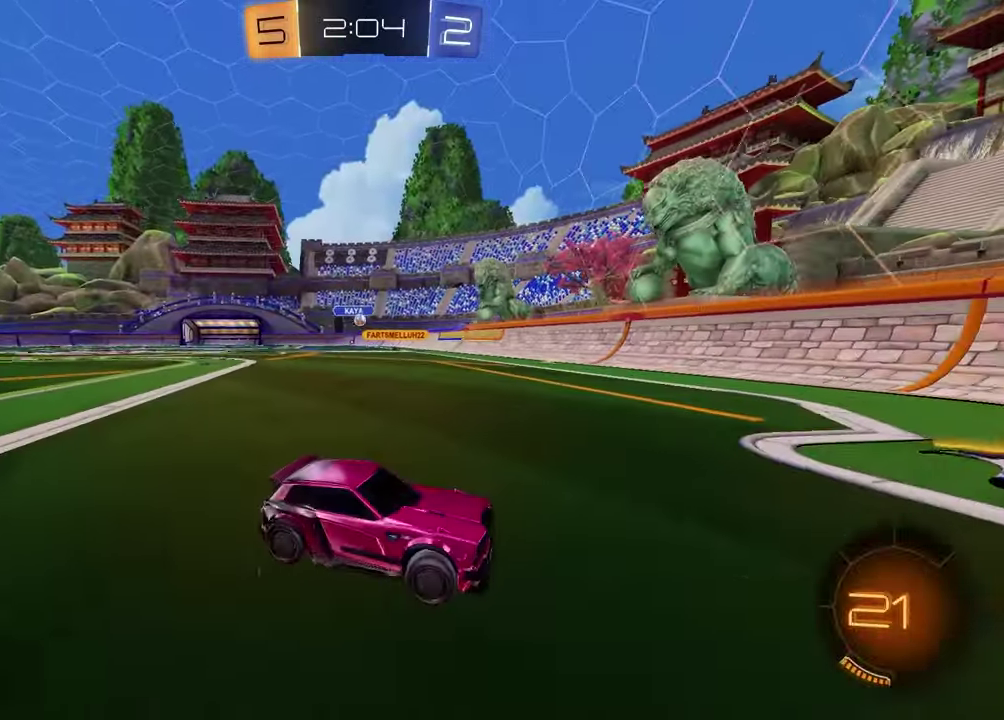
{"buttons": ["R2"], "left_stick": "center", "right_stick": "center", "events": [[217, "R2", "down"], [483, "left_stick", "center"]]}
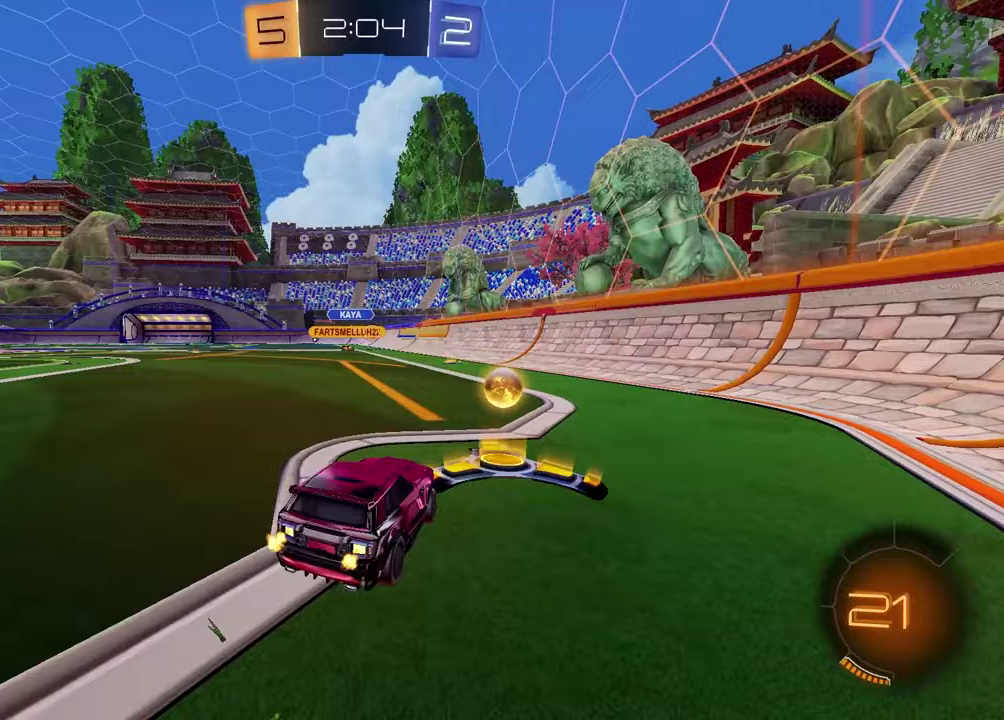
{"buttons": ["R1", "R2"], "left_stick": "center", "right_stick": "center", "events": [[100, "R1", "down"], [133, "left_stick", "left"], [417, "left_stick", "center"]]}
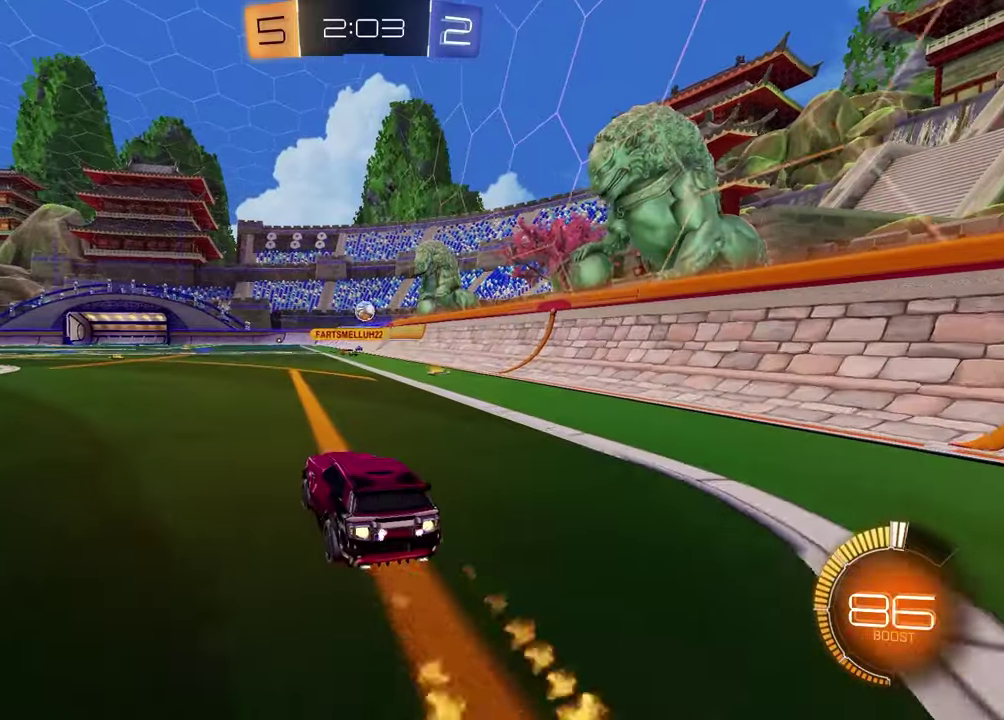
{"buttons": ["CROSS", "R1", "R2"], "left_stick": "down", "right_stick": "center", "events": [[167, "R1", "up"], [450, "R1", "down"], [500, "CROSS", "down"], [500, "left_stick", "down"]]}
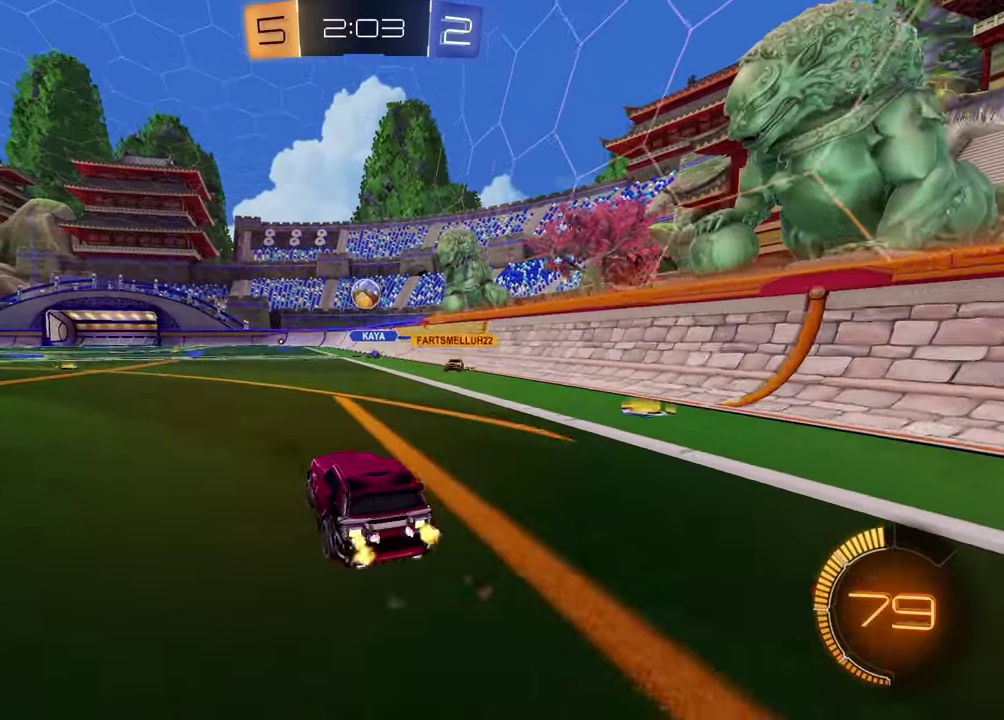
{"buttons": ["CROSS", "R1", "R2"], "left_stick": "up-right", "right_stick": "center", "events": [[250, "left_stick", "center"], [267, "CROSS", "up"], [417, "left_stick", "up-right"], [483, "CROSS", "down"]]}
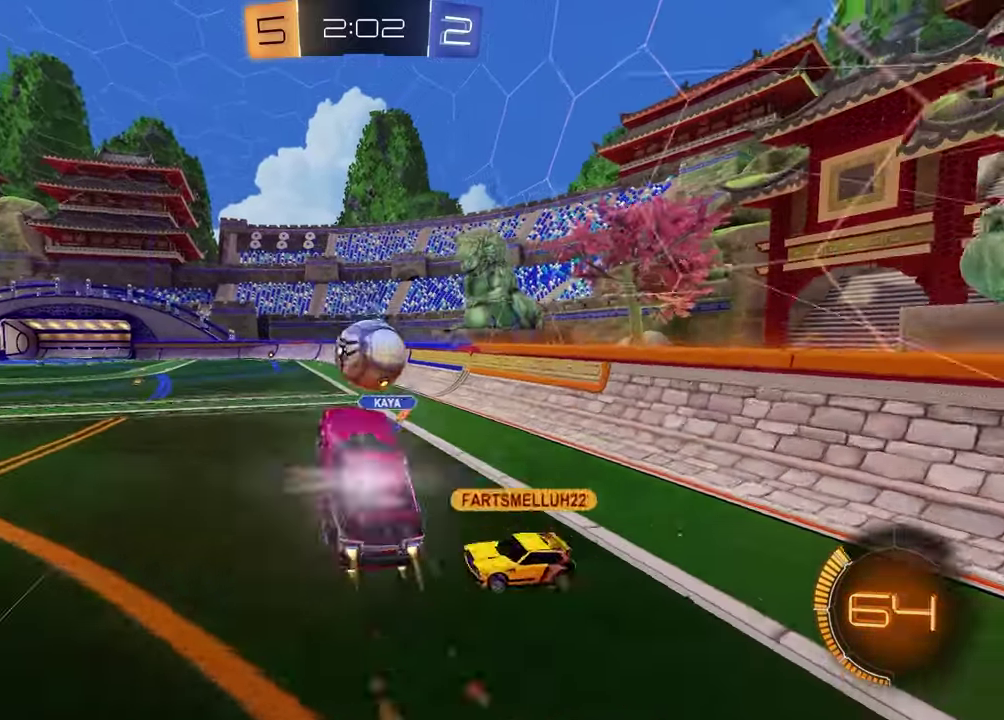
{"buttons": ["SQUARE", "R2"], "left_stick": "down", "right_stick": "center", "events": [[150, "CROSS", "up"], [167, "R1", "up"], [233, "left_stick", "down"], [317, "left_stick", "up-right"], [467, "left_stick", "down"], [483, "SQUARE", "down"]]}
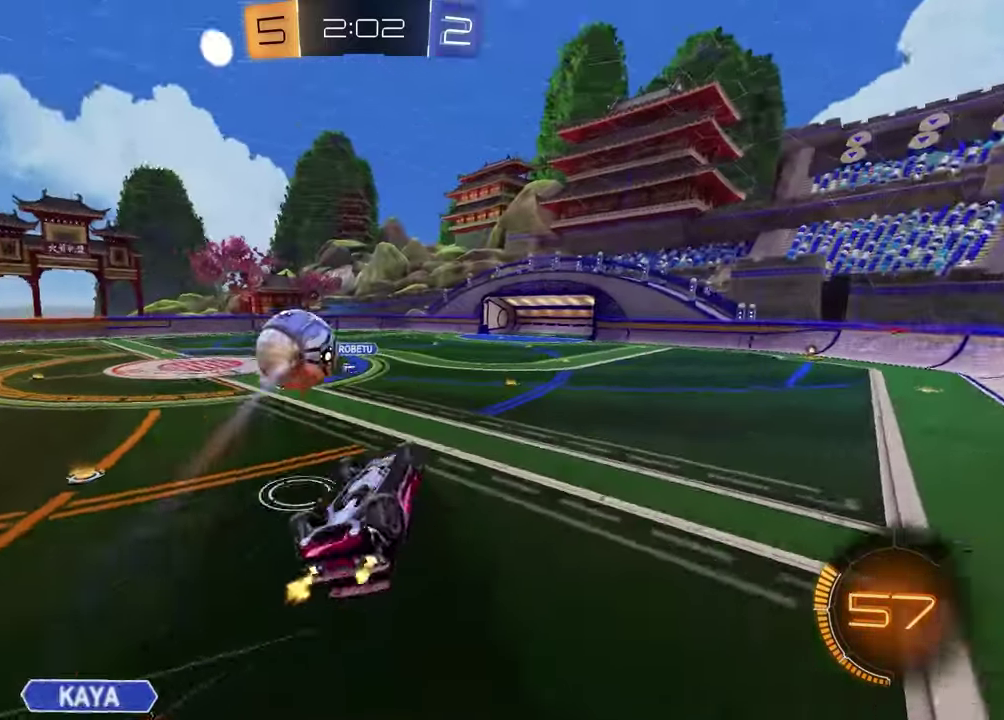
{"buttons": ["R1"], "left_stick": "up-right", "right_stick": "center", "events": [[50, "R1", "down"], [100, "R2", "up"], [150, "left_stick", "up-right"], [200, "left_stick", "down-left"], [250, "left_stick", "left"], [400, "left_stick", "up"], [433, "SQUARE", "up"], [467, "left_stick", "up-right"]]}
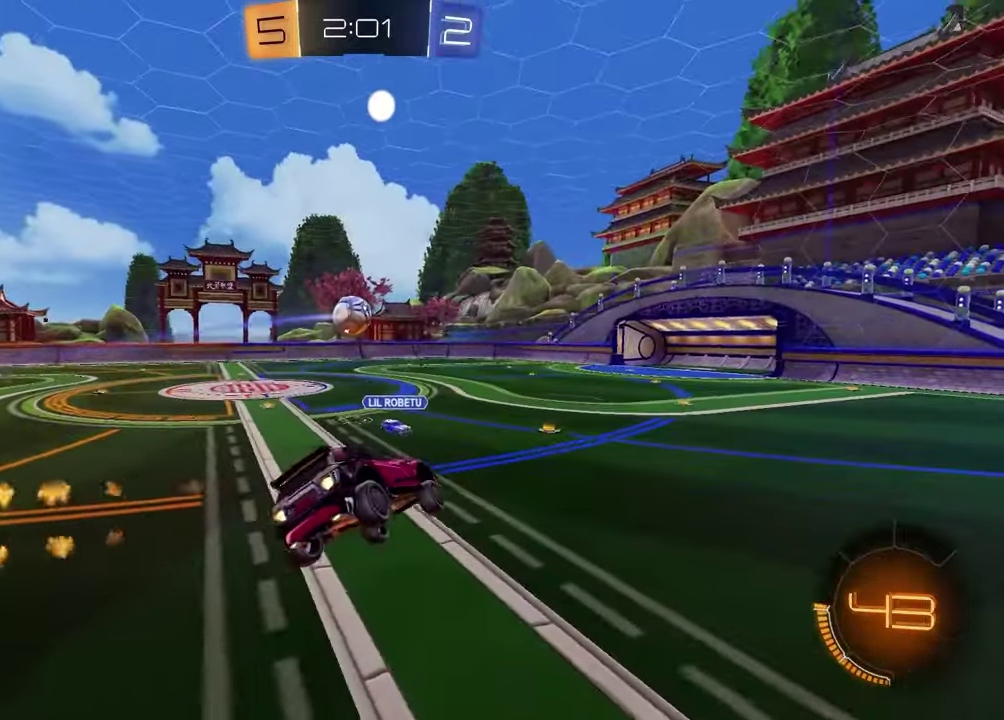
{"buttons": ["R1", "R2"], "left_stick": "center", "right_stick": "center", "events": [[17, "R2", "down"], [67, "left_stick", "right"], [117, "left_stick", "up-left"], [183, "R1", "up"], [183, "left_stick", "down-right"], [233, "left_stick", "down"], [350, "left_stick", "down-left"], [400, "left_stick", "center"], [433, "R1", "down"]]}
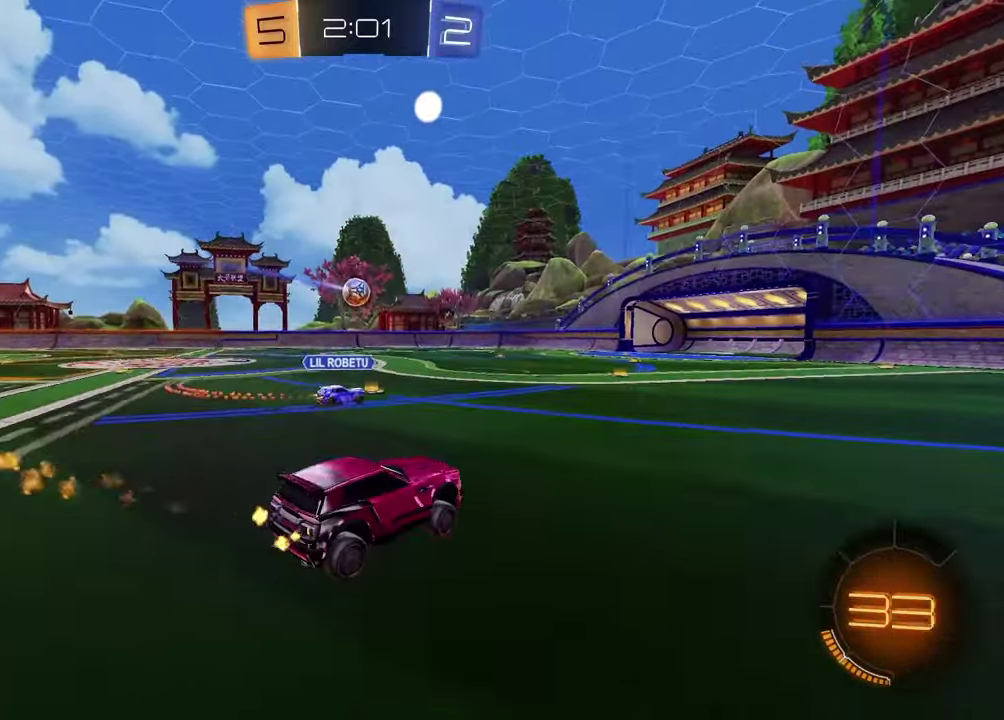
{"buttons": ["R2"], "left_stick": "center", "right_stick": "center", "events": [[167, "left_stick", "right"], [267, "TRIANGLE", "down"], [383, "TRIANGLE", "up"], [483, "left_stick", "center"], [500, "R1", "up"]]}
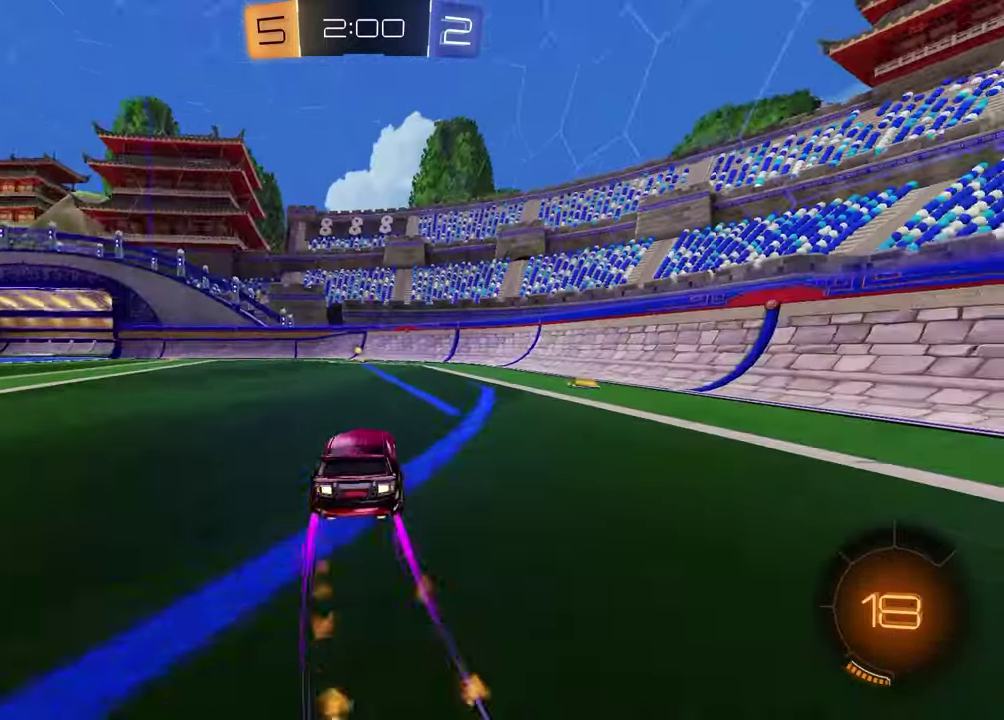
{"buttons": ["R2"], "left_stick": "center", "right_stick": "center", "events": [[217, "TRIANGLE", "down"], [300, "TRIANGLE", "up"]]}
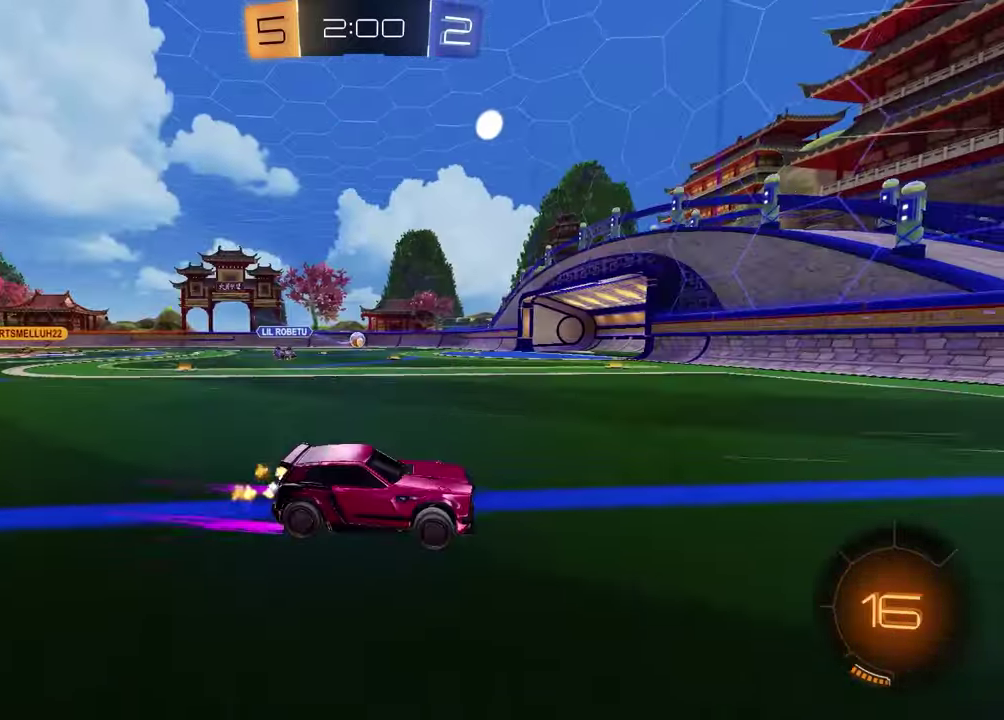
{"buttons": ["R1", "R2"], "left_stick": "left", "right_stick": "center", "events": [[100, "left_stick", "left"], [133, "L1", "down"], [283, "L1", "up"], [500, "R1", "down"]]}
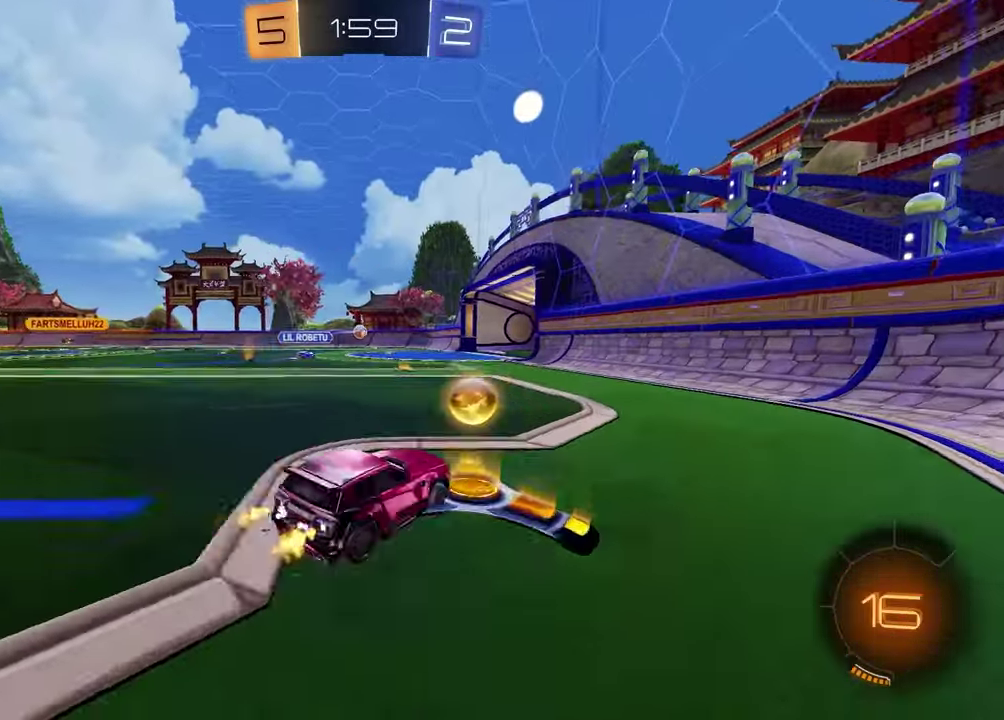
{"buttons": ["R2"], "left_stick": "left", "right_stick": "center", "events": [[433, "R1", "up"]]}
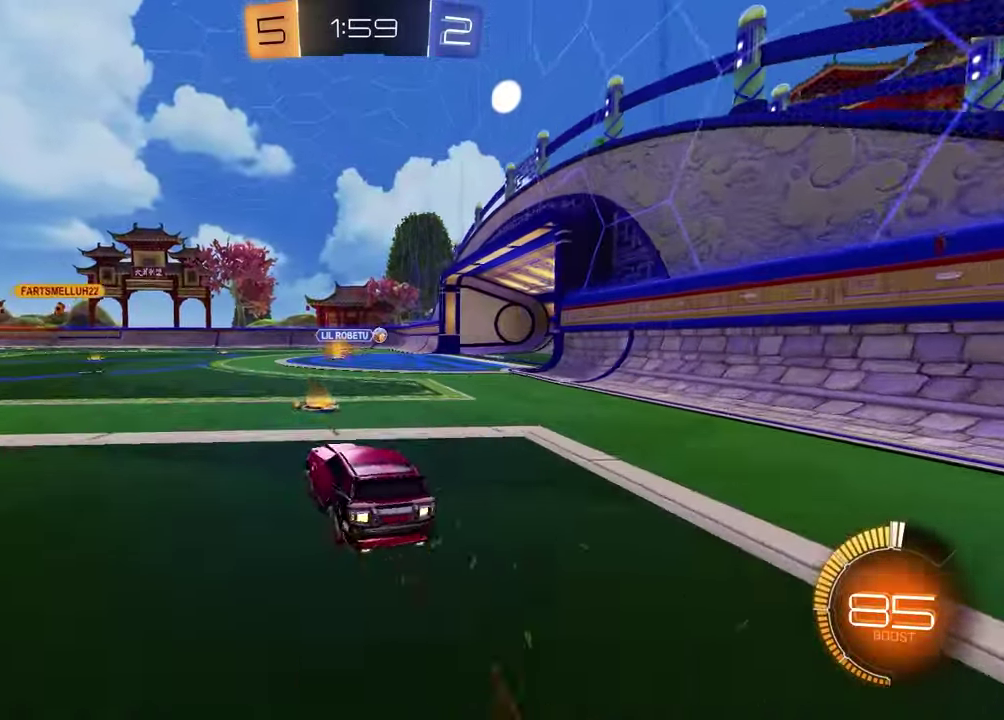
{"buttons": ["TRIANGLE", "R1", "R2"], "left_stick": "left", "right_stick": "center", "events": [[100, "TRIANGLE", "down"], [217, "R1", "down"], [217, "TRIANGLE", "up"], [433, "TRIANGLE", "down"]]}
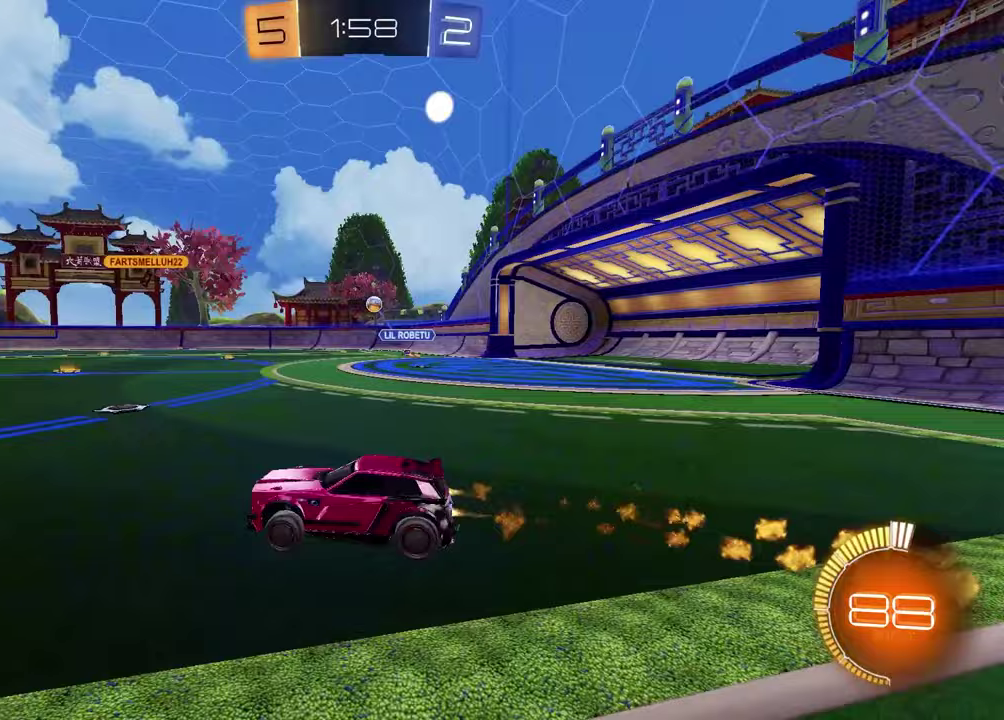
{"buttons": ["R2"], "left_stick": "right", "right_stick": "center", "events": [[17, "left_stick", "center"], [33, "TRIANGLE", "up"], [67, "R1", "up"], [417, "left_stick", "right"]]}
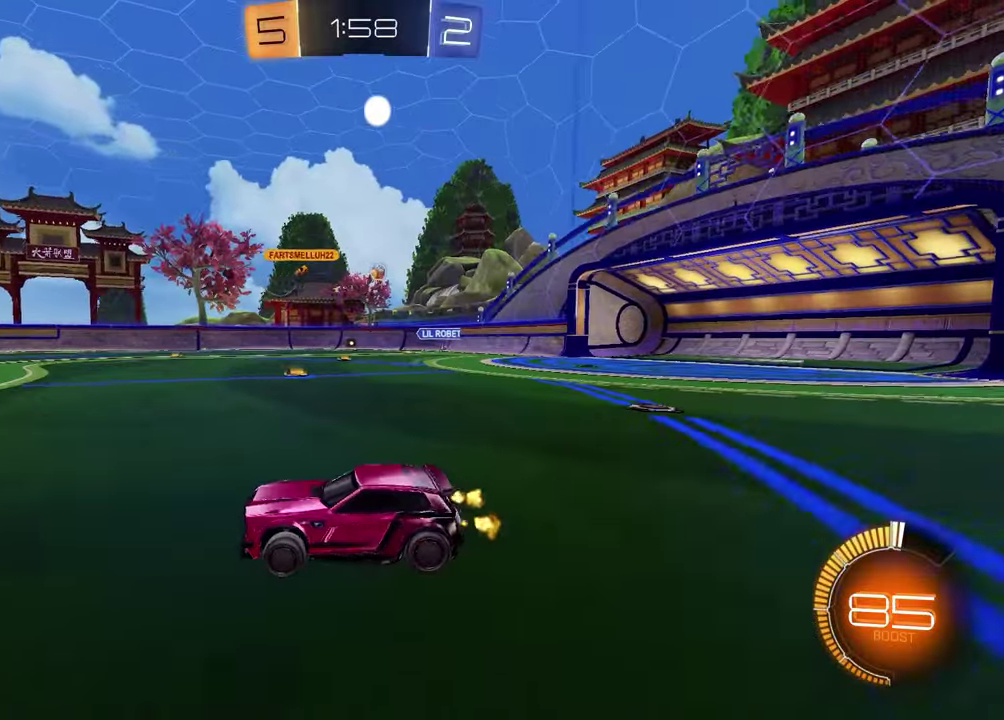
{"buttons": ["R2"], "left_stick": "right", "right_stick": "center", "events": [[117, "L1", "down"], [267, "L1", "up"]]}
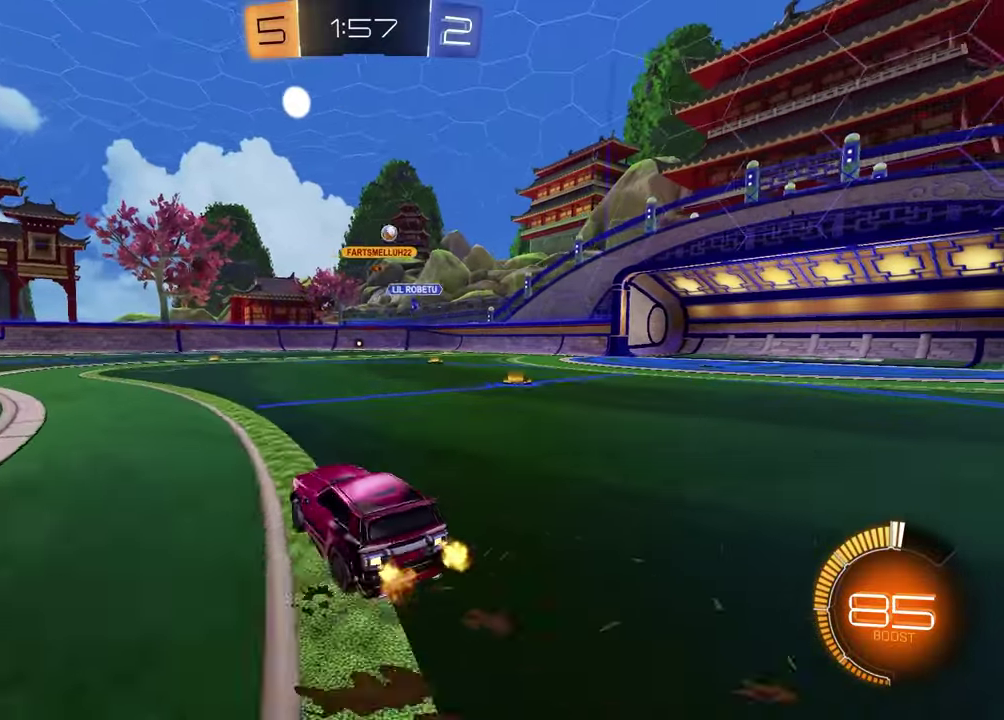
{"buttons": [], "left_stick": "right", "right_stick": "center", "events": [[50, "R2", "up"], [50, "left_stick", "center"], [383, "left_stick", "right"]]}